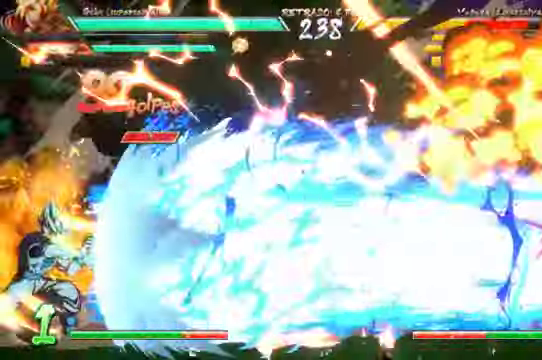
Gameplay with a controller (Xbox layout); each line is a JSON object with the inputs held at the frame after it (dt_ms = milliseconds from this image to that frame). "events" lists button and stick changes between this image and that frame as [ms after this image, input, new state], when the widget could be followed in between. Not read: L3 R1.
{"dt_ms": 1000, "buttons": ["DPAD_RIGHT"], "left_stick": "center", "right_stick": "down"}
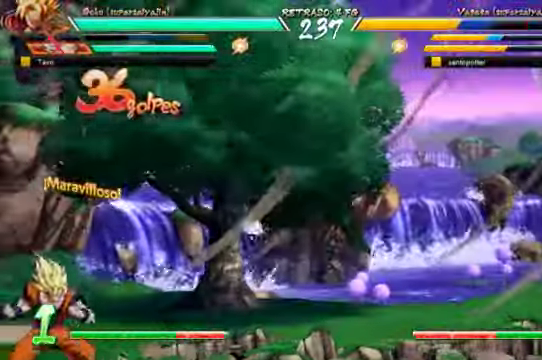
{"dt_ms": 500, "buttons": ["DPAD_DOWN", "DPAD_RIGHT"], "left_stick": "center", "right_stick": "center", "events": [[33, "right_stick", "center"], [433, "DPAD_DOWN", "down"]]}
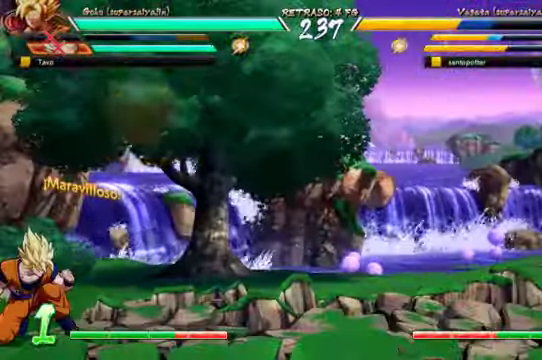
{"dt_ms": 500, "buttons": [], "left_stick": "center", "right_stick": "center", "events": [[433, "DPAD_DOWN", "up"], [433, "DPAD_RIGHT", "up"]]}
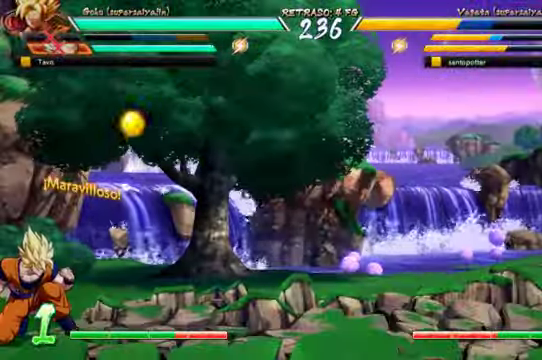
{"dt_ms": 500, "buttons": ["DPAD_UP", "DPAD_LEFT"], "left_stick": "center", "right_stick": "center", "events": [[100, "DPAD_LEFT", "down"], [133, "DPAD_LEFT", "up"], [233, "DPAD_LEFT", "down"], [267, "DPAD_UP", "down"], [300, "DPAD_UP", "up"], [433, "DPAD_UP", "down"]]}
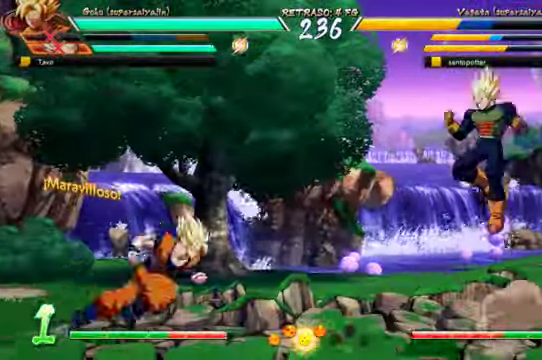
{"dt_ms": 500, "buttons": [], "left_stick": "center", "right_stick": "center", "events": [[67, "DPAD_LEFT", "up"], [67, "DPAD_UP", "up"]]}
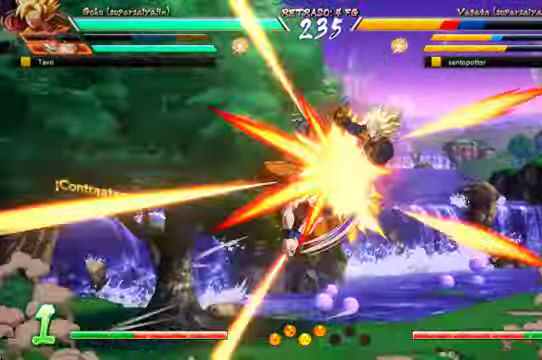
{"dt_ms": 500, "buttons": ["DPAD_RIGHT"], "left_stick": "center", "right_stick": "center", "events": [[333, "DPAD_RIGHT", "down"], [366, "B", "down"], [500, "B", "up"]]}
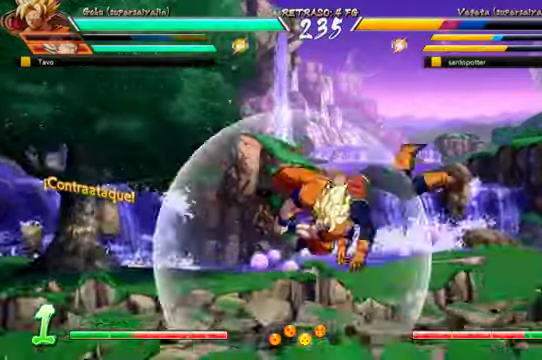
{"dt_ms": 500, "buttons": ["DPAD_DOWN", "DPAD_RIGHT"], "left_stick": "center", "right_stick": "center", "events": [[166, "DPAD_DOWN", "down"]]}
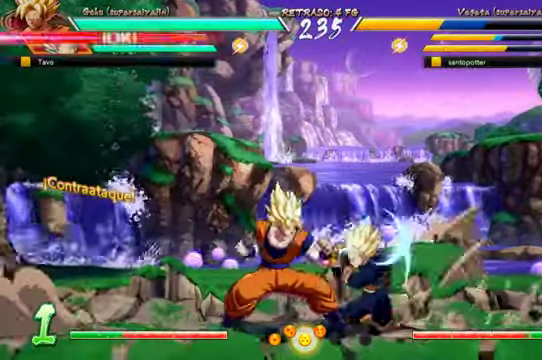
{"dt_ms": 500, "buttons": ["DPAD_DOWN", "DPAD_RIGHT"], "left_stick": "center", "right_stick": "center", "events": []}
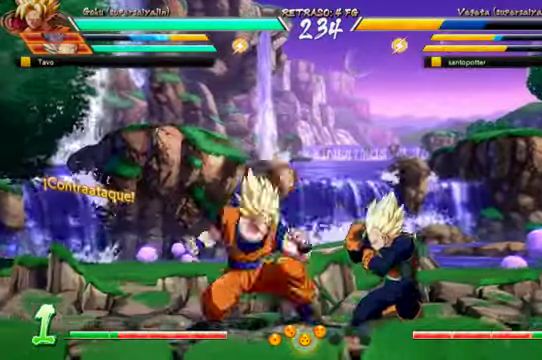
{"dt_ms": 500, "buttons": ["DPAD_RIGHT"], "left_stick": "center", "right_stick": "center", "events": [[333, "DPAD_DOWN", "up"]]}
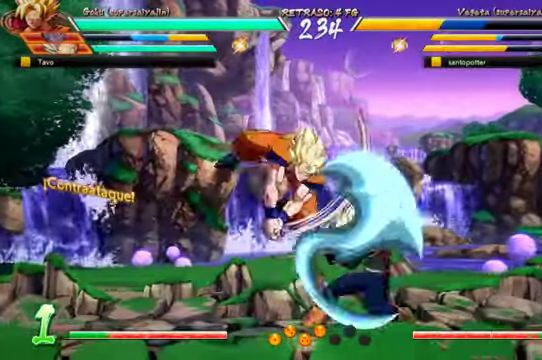
{"dt_ms": 500, "buttons": ["Y", "DPAD_DOWN", "DPAD_RIGHT"], "left_stick": "center", "right_stick": "center", "events": [[200, "DPAD_DOWN", "down"], [300, "Y", "down"], [433, "Y", "up"], [500, "Y", "down"]]}
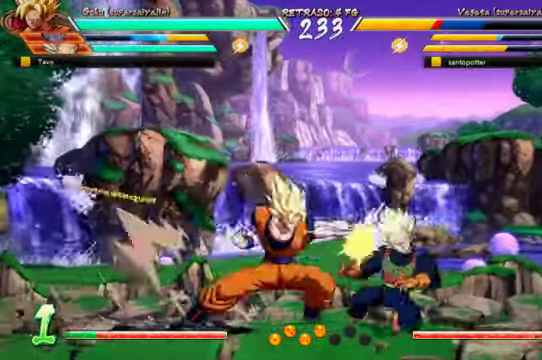
{"dt_ms": 500, "buttons": ["B", "DPAD_RIGHT"], "left_stick": "center", "right_stick": "center", "events": [[100, "Y", "up"], [133, "Y", "down"], [233, "DPAD_RIGHT", "up"], [233, "Y", "up"], [300, "DPAD_RIGHT", "down"], [366, "DPAD_DOWN", "up"], [500, "B", "down"]]}
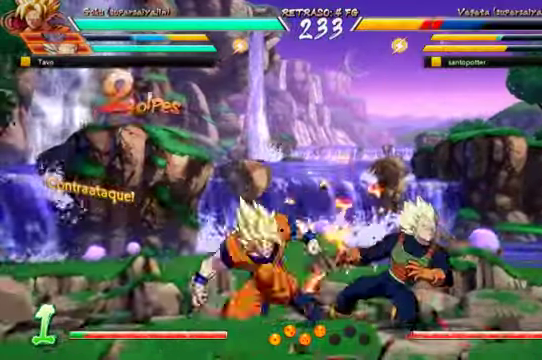
{"dt_ms": 500, "buttons": ["B", "DPAD_RIGHT"], "left_stick": "center", "right_stick": "center", "events": [[133, "B", "up"], [166, "A", "down"], [233, "A", "up"], [233, "B", "down"], [366, "B", "up"], [433, "A", "down"], [466, "B", "down"], [500, "A", "up"]]}
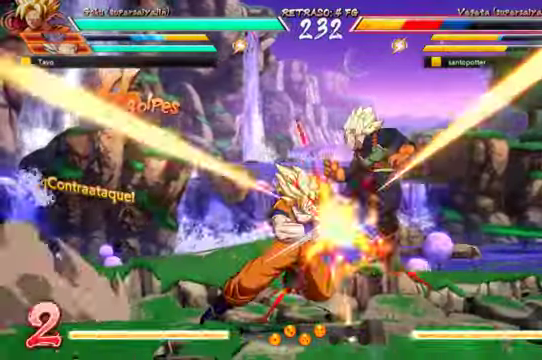
{"dt_ms": 500, "buttons": ["B", "DPAD_RIGHT"], "left_stick": "center", "right_stick": "center", "events": [[133, "B", "up"], [200, "A", "down"], [233, "A", "up"], [233, "B", "down"], [366, "B", "up"], [400, "A", "down"], [433, "A", "up"], [433, "B", "down"]]}
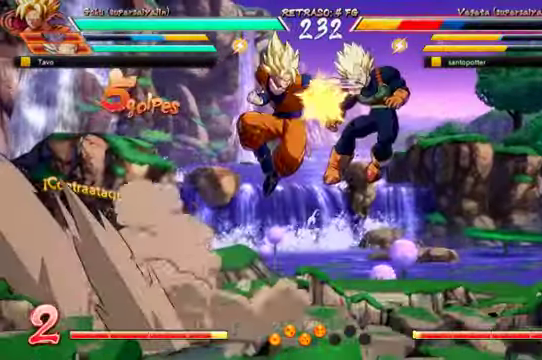
{"dt_ms": 500, "buttons": ["B", "DPAD_RIGHT"], "left_stick": "center", "right_stick": "center", "events": [[33, "B", "up"], [100, "B", "down"], [233, "B", "up"], [266, "A", "down"], [333, "A", "up"], [333, "B", "down"], [400, "B", "up"], [500, "B", "down"]]}
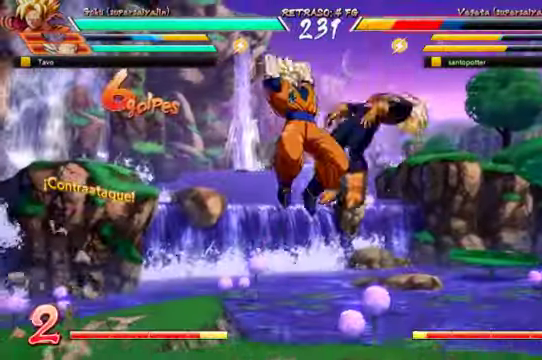
{"dt_ms": 500, "buttons": ["B", "DPAD_RIGHT"], "left_stick": "center", "right_stick": "center"}
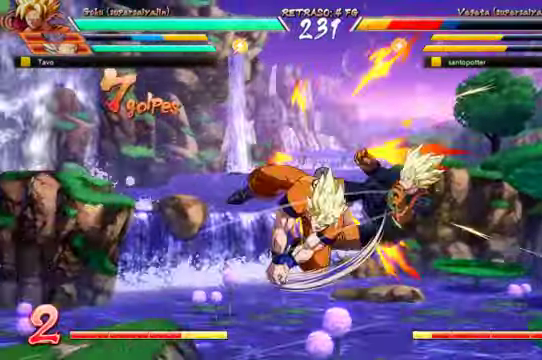
{"dt_ms": 1000, "buttons": ["L1", "DPAD_LEFT"], "left_stick": "left", "right_stick": "center"}
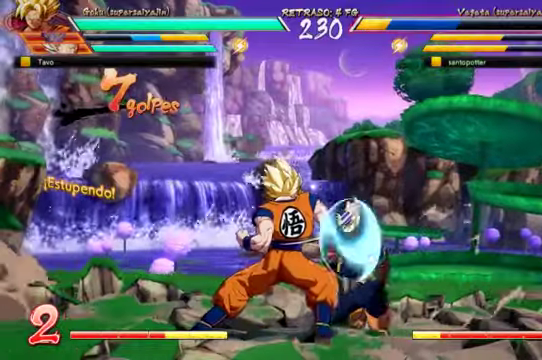
{"dt_ms": 500, "buttons": [], "left_stick": "center", "right_stick": "center", "events": [[100, "DPAD_LEFT", "up"], [100, "L1", "up"], [100, "left_stick", "center"]]}
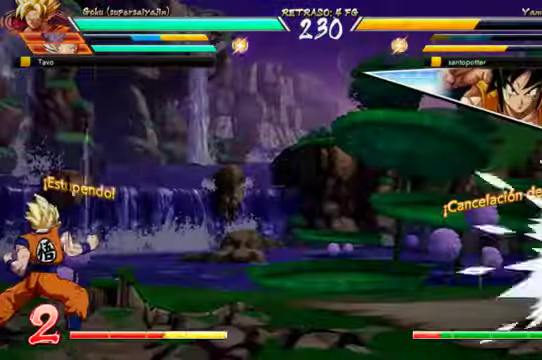
{"dt_ms": 500, "buttons": ["DPAD_RIGHT"], "left_stick": "center", "right_stick": "center", "events": [[500, "DPAD_RIGHT", "down"]]}
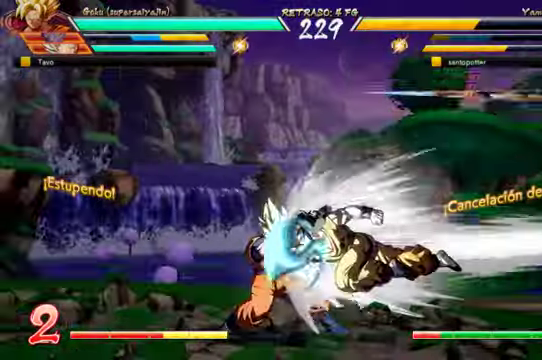
{"dt_ms": 500, "buttons": ["DPAD_DOWN", "DPAD_RIGHT"], "left_stick": "center", "right_stick": "center", "events": [[200, "DPAD_DOWN", "down"]]}
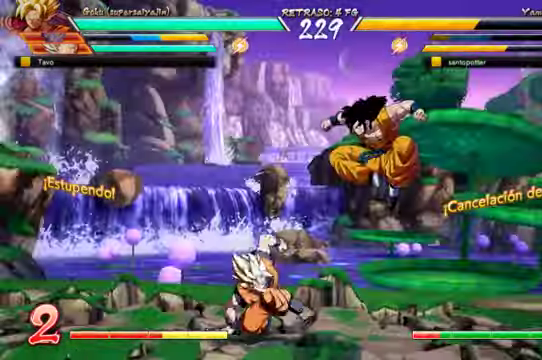
{"dt_ms": 500, "buttons": ["DPAD_DOWN", "DPAD_RIGHT"], "left_stick": "center", "right_stick": "center", "events": [[167, "B", "down"], [300, "B", "up"]]}
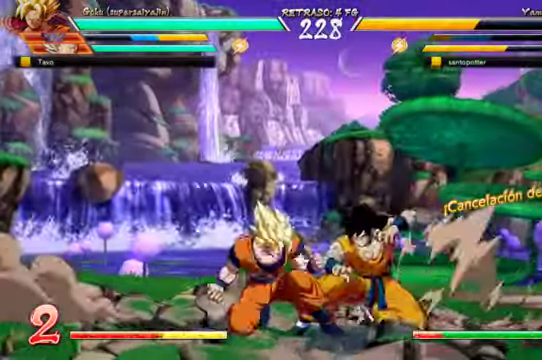
{"dt_ms": 500, "buttons": ["DPAD_DOWN", "DPAD_RIGHT"], "left_stick": "center", "right_stick": "center", "events": []}
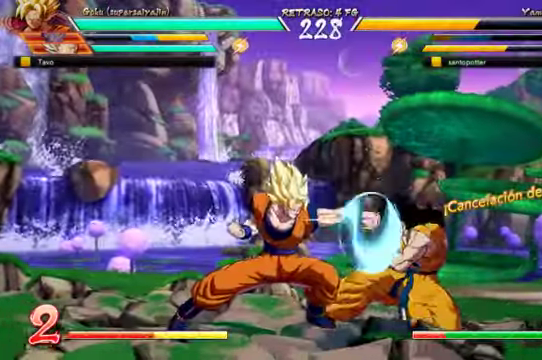
{"dt_ms": 500, "buttons": ["DPAD_DOWN", "DPAD_RIGHT"], "left_stick": "center", "right_stick": "center", "events": []}
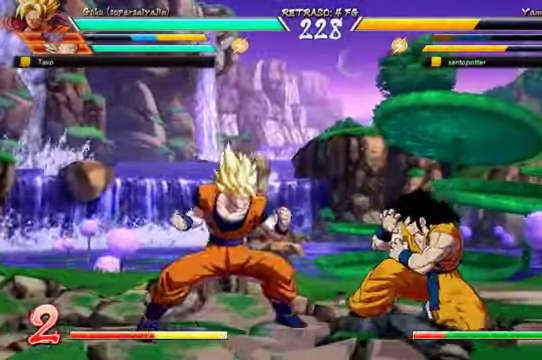
{"dt_ms": 500, "buttons": ["DPAD_RIGHT"], "left_stick": "center", "right_stick": "center", "events": [[500, "DPAD_DOWN", "up"]]}
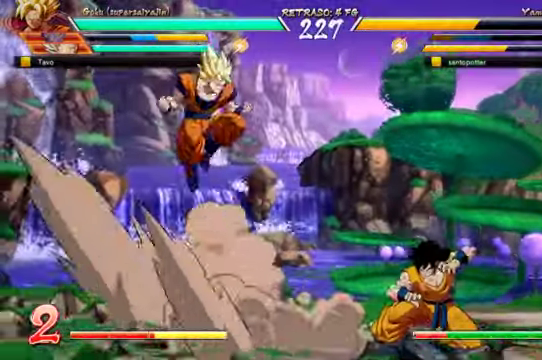
{"dt_ms": 500, "buttons": [], "left_stick": "center", "right_stick": "center", "events": [[167, "DPAD_UP", "down"], [300, "R2", "down"], [334, "DPAD_RIGHT", "up"], [334, "DPAD_UP", "up"], [400, "R2", "up"]]}
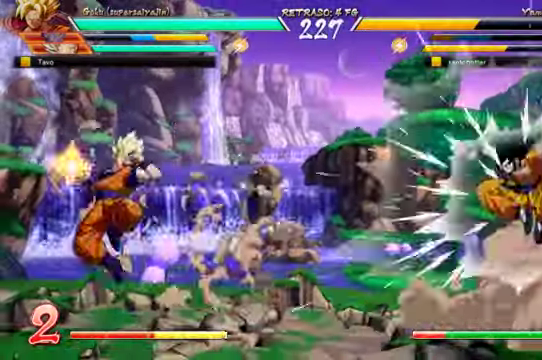
{"dt_ms": 500, "buttons": [], "left_stick": "center", "right_stick": "center", "events": []}
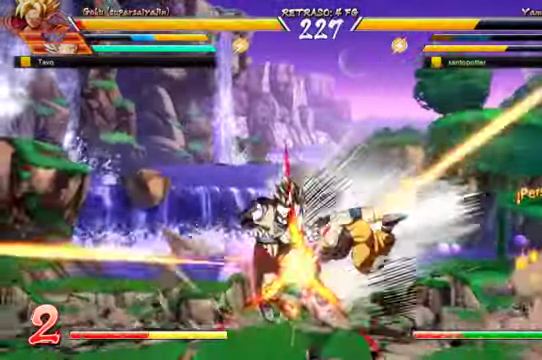
{"dt_ms": 500, "buttons": [], "left_stick": "center", "right_stick": "center", "events": [[34, "X", "down"], [167, "X", "up"], [234, "Y", "down"], [367, "Y", "up"]]}
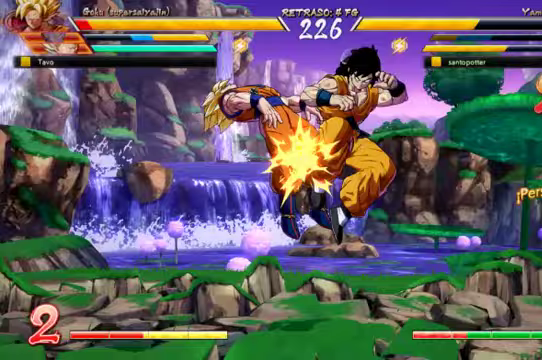
{"dt_ms": 500, "buttons": ["Y"], "left_stick": "center", "right_stick": "center", "events": [[100, "DPAD_LEFT", "down"], [100, "DPAD_UP", "down"], [267, "DPAD_LEFT", "up"], [267, "X", "down"], [300, "DPAD_UP", "up"], [400, "X", "up"], [467, "Y", "down"]]}
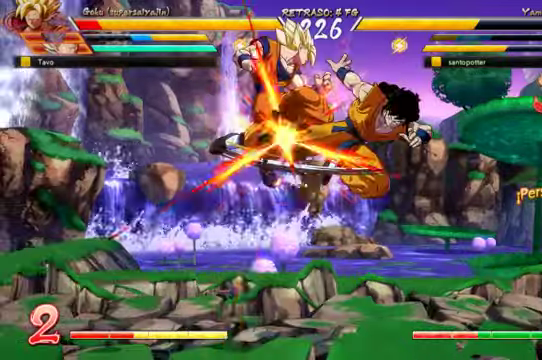
{"dt_ms": 500, "buttons": ["Y"], "left_stick": "center", "right_stick": "center", "events": [[100, "DPAD_DOWN", "down"], [100, "Y", "up"], [200, "DPAD_RIGHT", "down"], [200, "Y", "down"], [233, "DPAD_DOWN", "up"], [267, "Y", "up"], [300, "DPAD_RIGHT", "up"], [300, "Y", "down"], [433, "Y", "up"], [467, "Y", "down"]]}
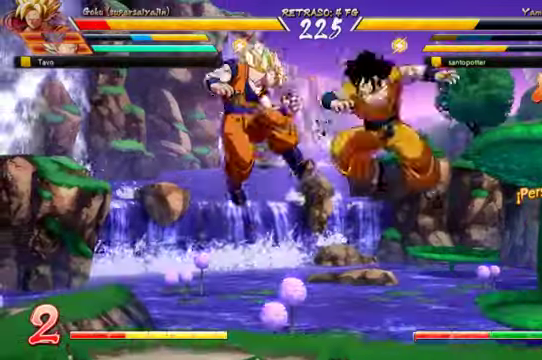
{"dt_ms": 500, "buttons": [], "left_stick": "center", "right_stick": "center", "events": [[100, "Y", "up"], [133, "Y", "down"], [267, "Y", "up"]]}